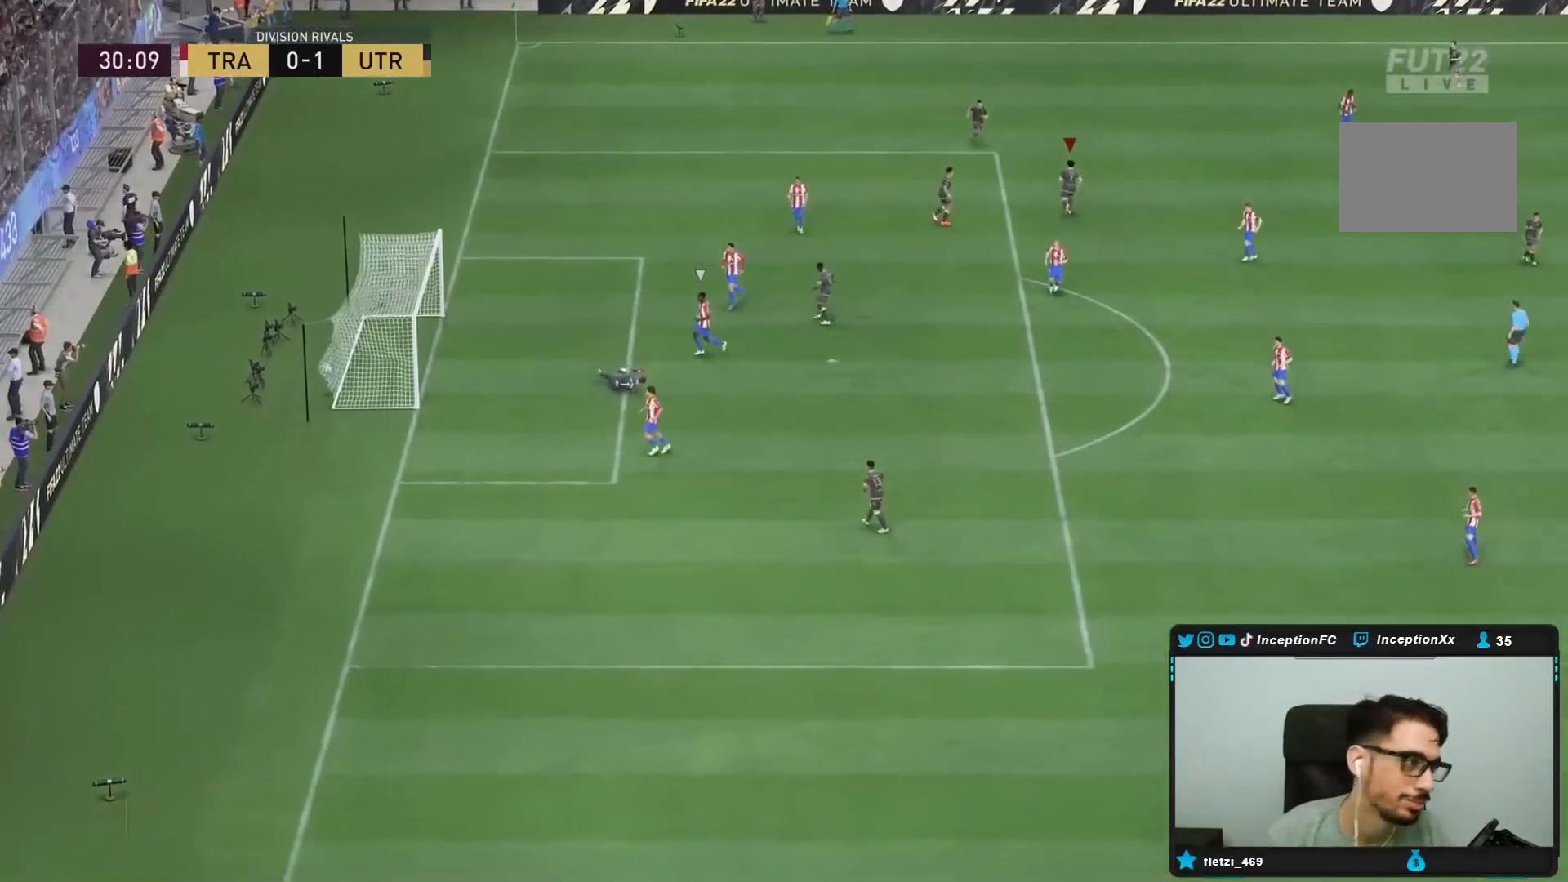
Gameplay with a controller (PlayStation layout); each line is a JSON object with the inputs held at the frame after it. "events" lists button and stick changes between this image and that frame as [ms after this image, input, new state], when the widget could be followed in between. Not read: L3 R3.
{"buttons": [], "left_stick": "center", "right_stick": "center", "events": [[233, "right_stick", "down-right"], [333, "right_stick", "down-left"], [417, "right_stick", "center"]]}
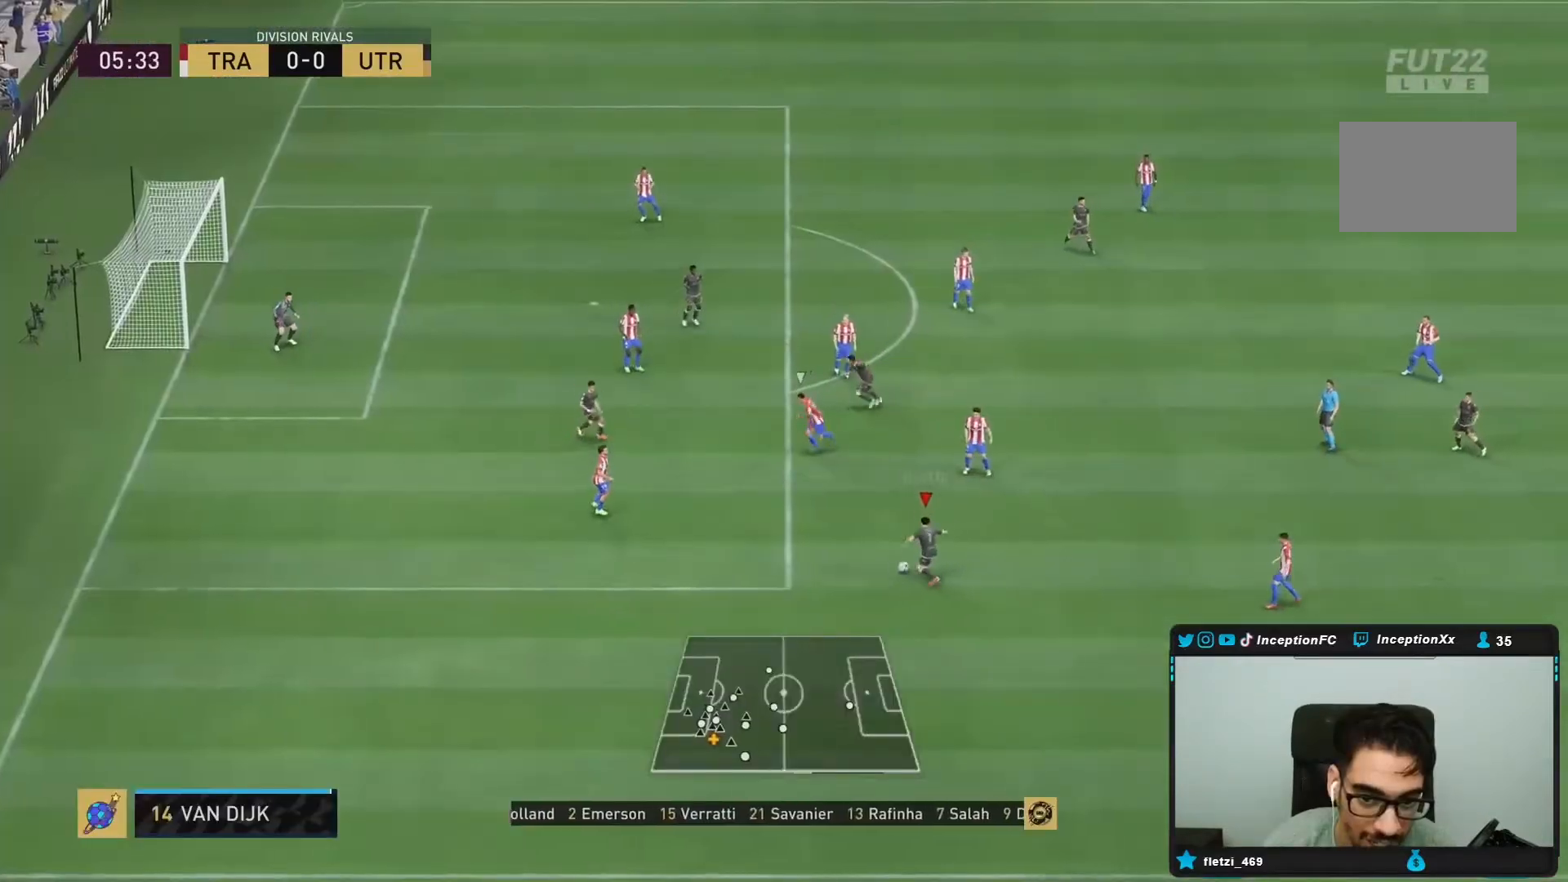
{"buttons": [], "left_stick": "right", "right_stick": "center", "events": [[267, "left_stick", "right"]]}
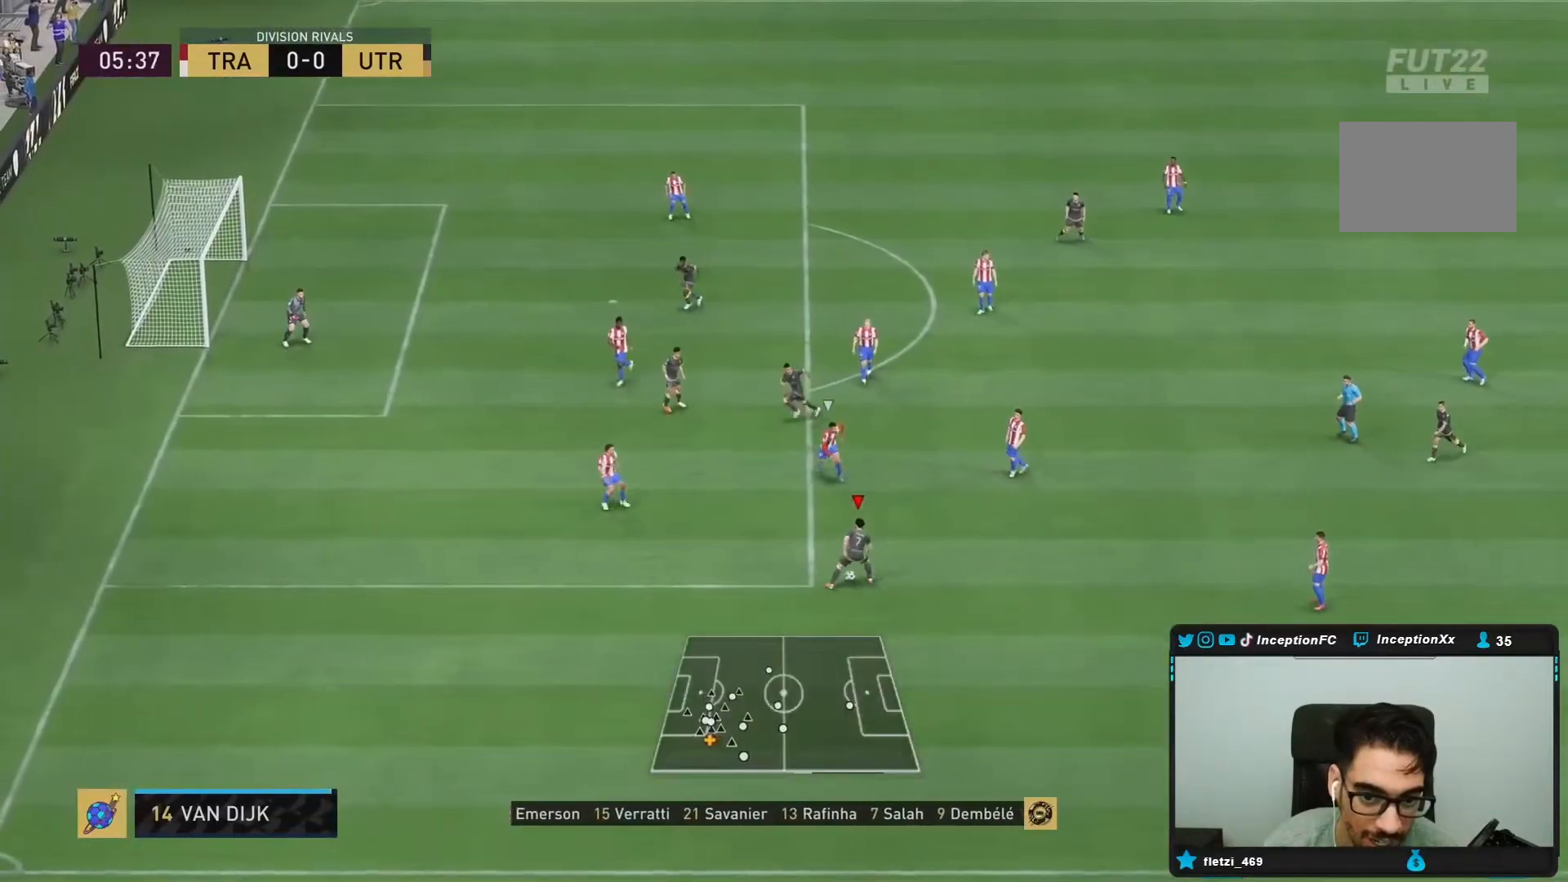
{"buttons": [], "left_stick": "down-left", "right_stick": "center", "events": [[350, "left_stick", "center"], [450, "left_stick", "down-left"]]}
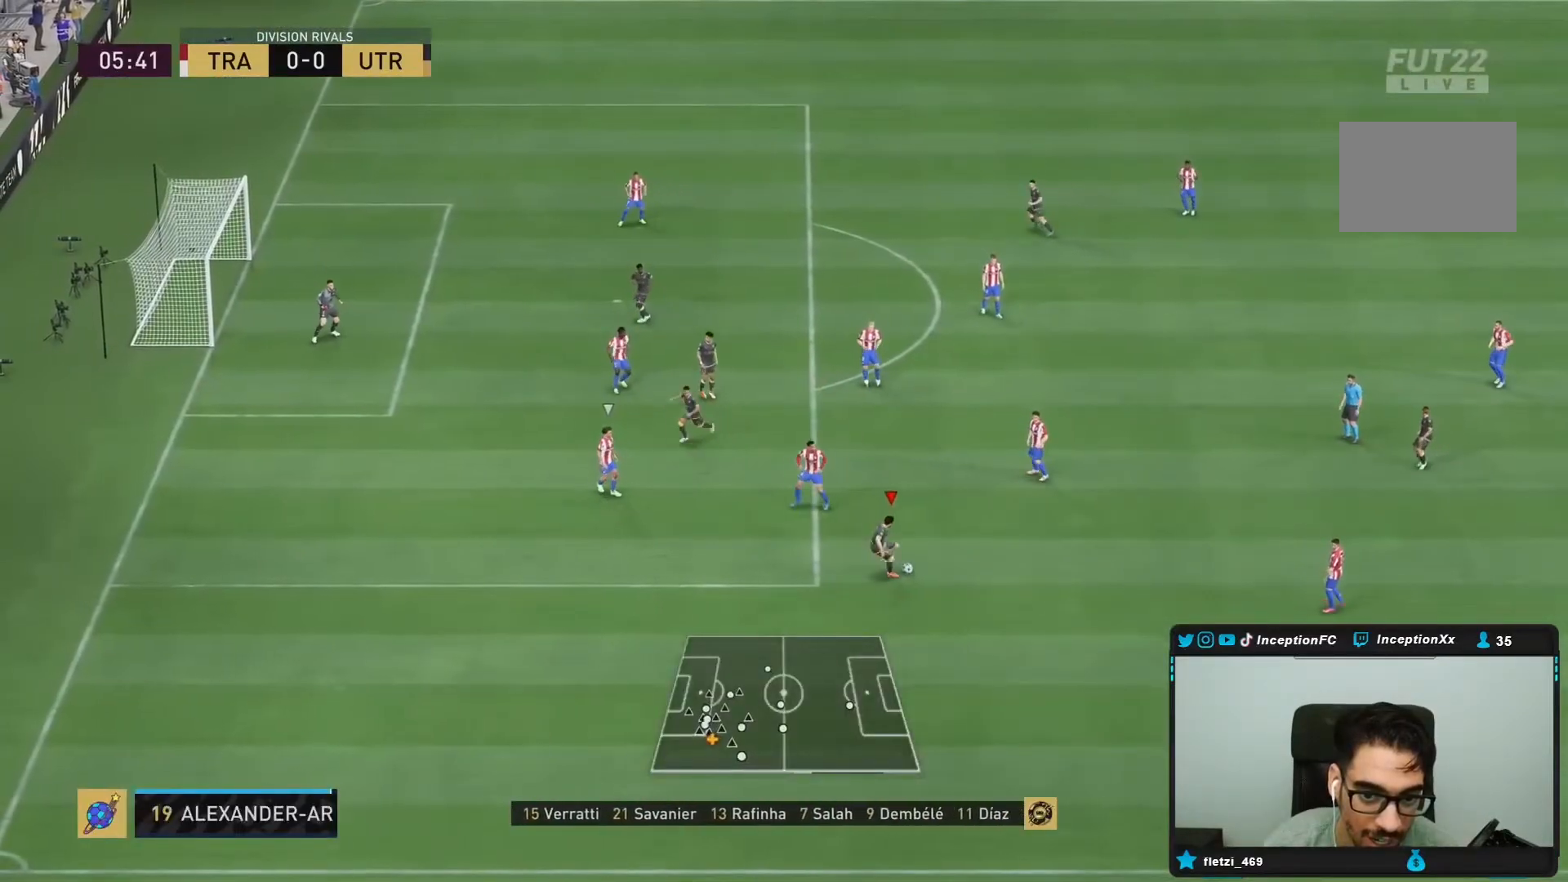
{"buttons": [], "left_stick": "down-left", "right_stick": "center", "events": []}
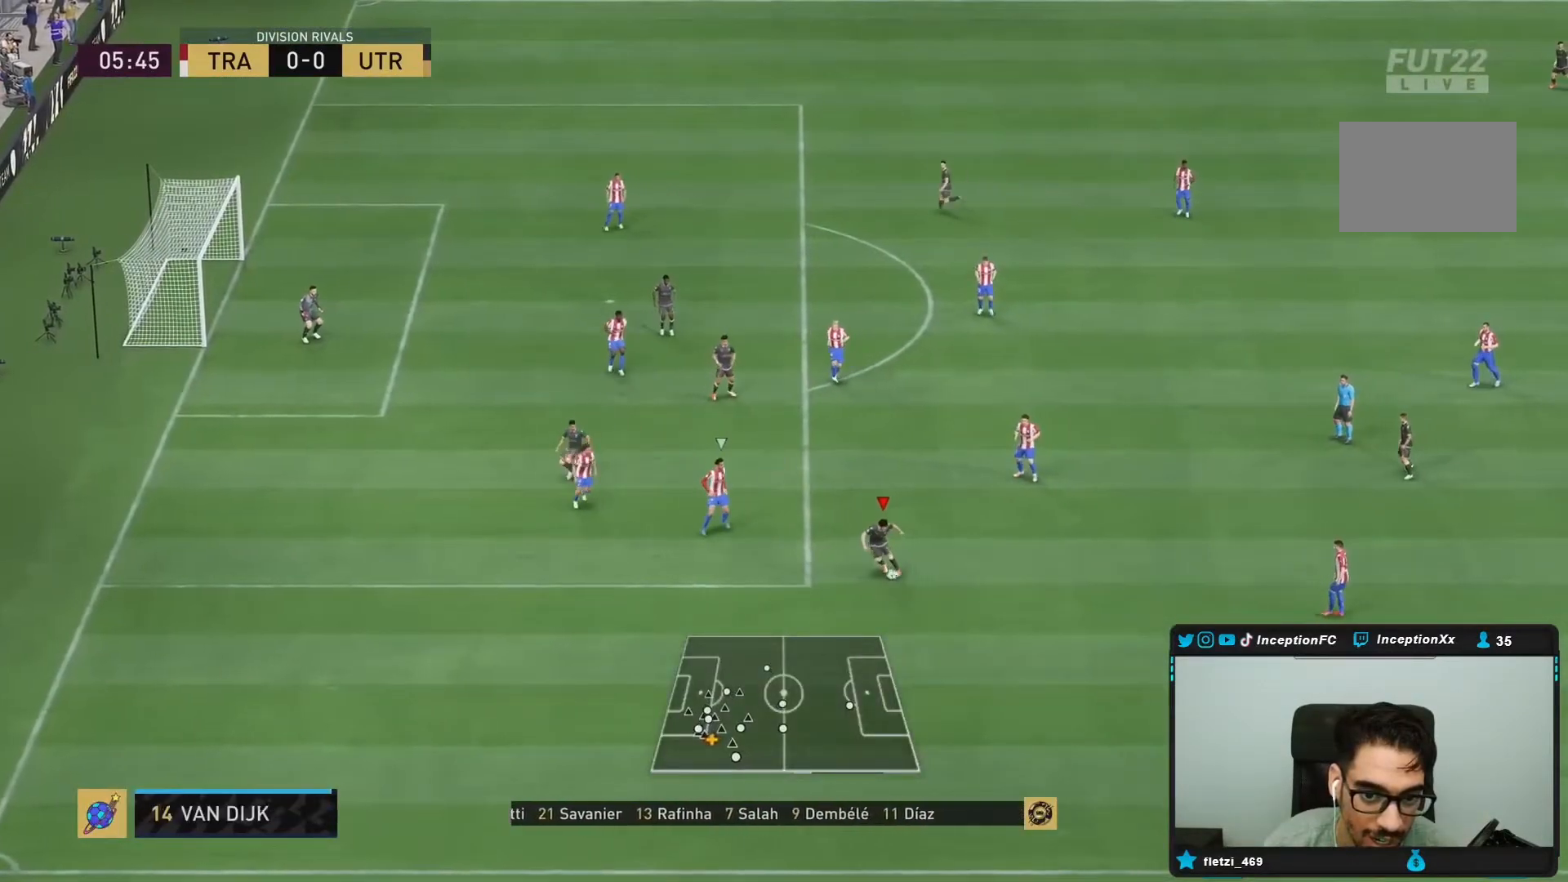
{"buttons": [], "left_stick": "right", "right_stick": "center", "events": [[33, "left_stick", "center"], [150, "left_stick", "right"]]}
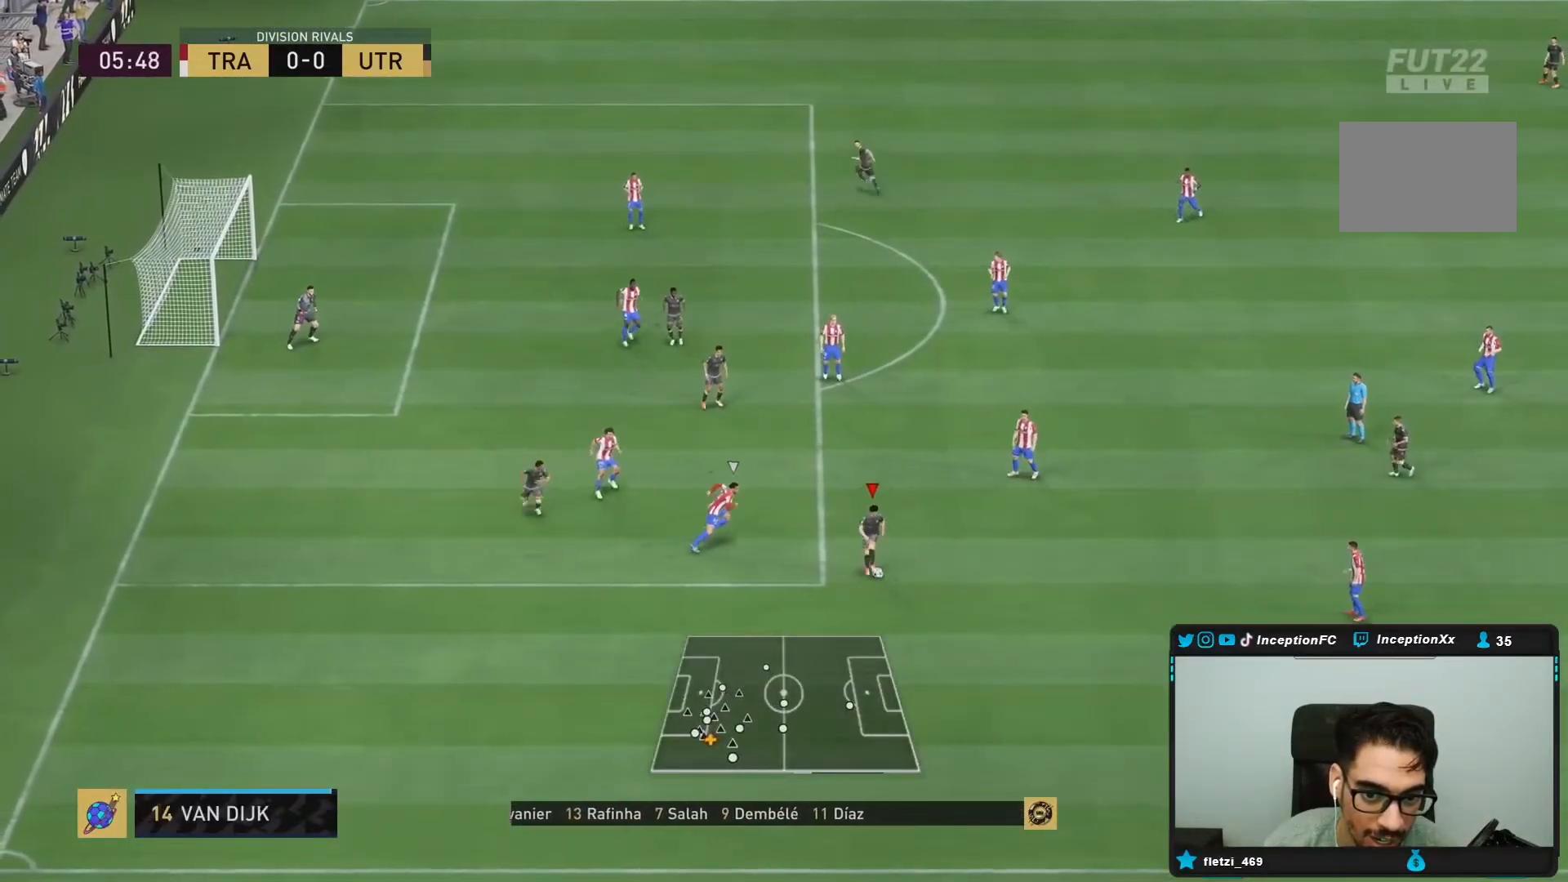
{"buttons": [], "left_stick": "down-left", "right_stick": "center", "events": [[233, "left_stick", "center"], [333, "left_stick", "down-left"]]}
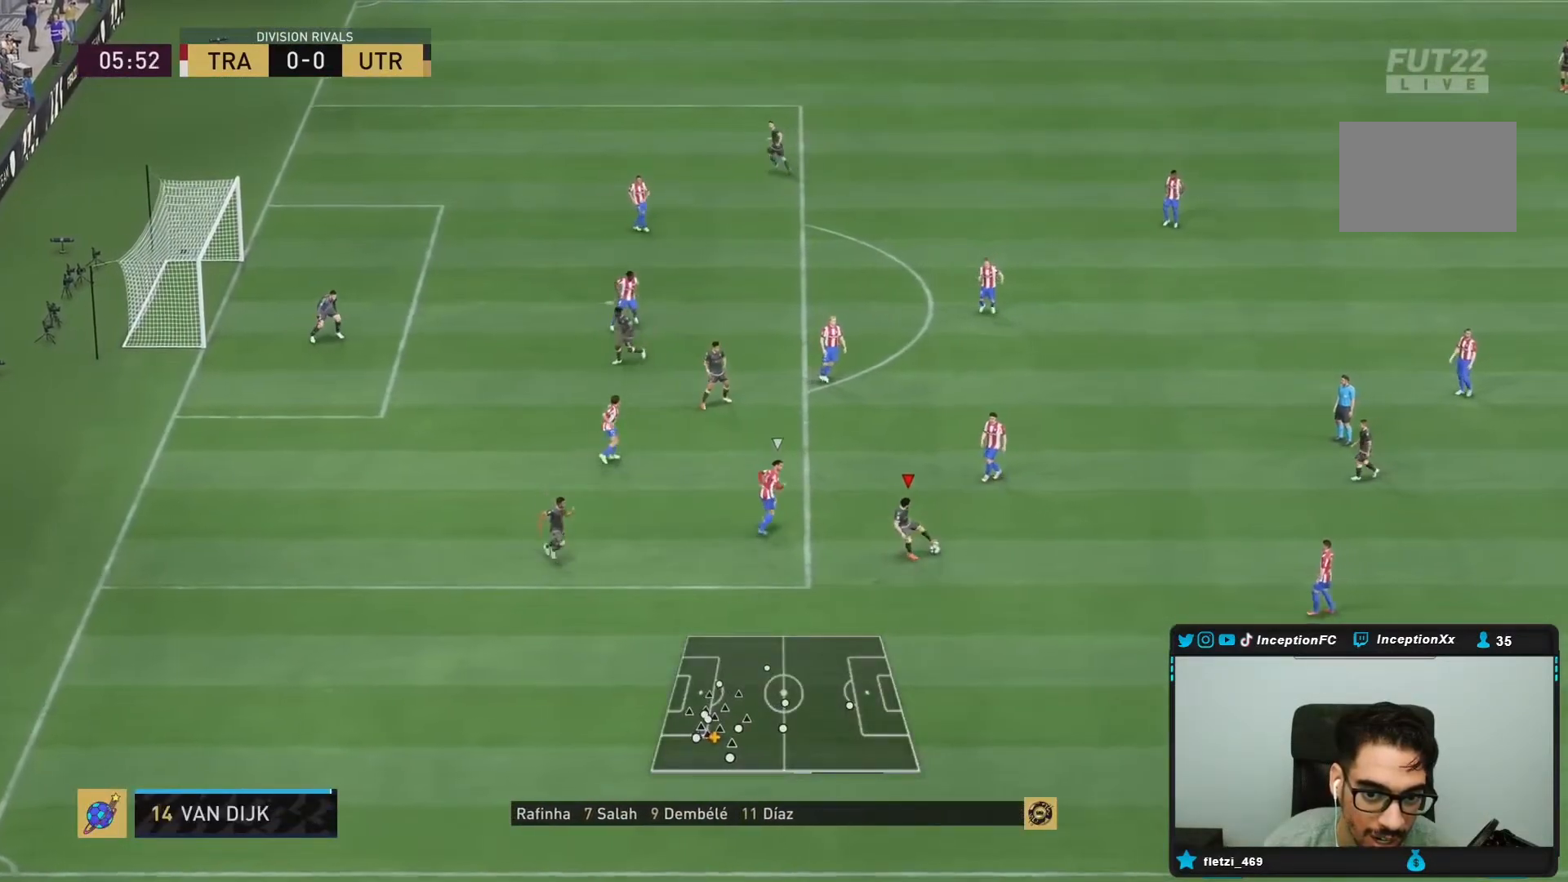
{"buttons": [], "left_stick": "left", "right_stick": "center", "events": [[483, "left_stick", "left"]]}
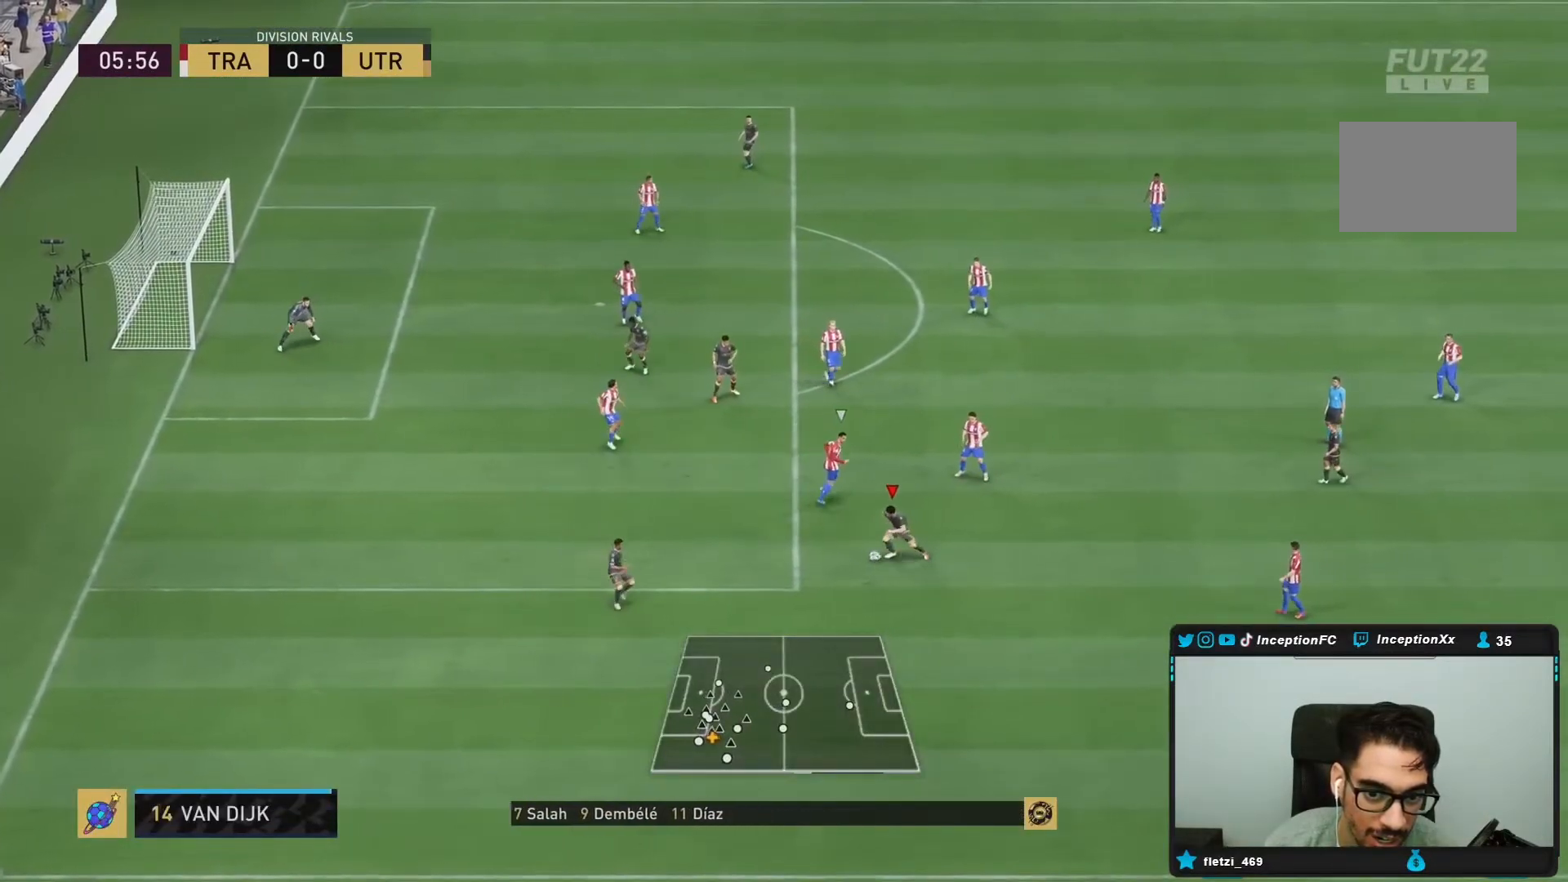
{"buttons": ["R2"], "left_stick": "left", "right_stick": "center", "events": [[33, "R2", "down"]]}
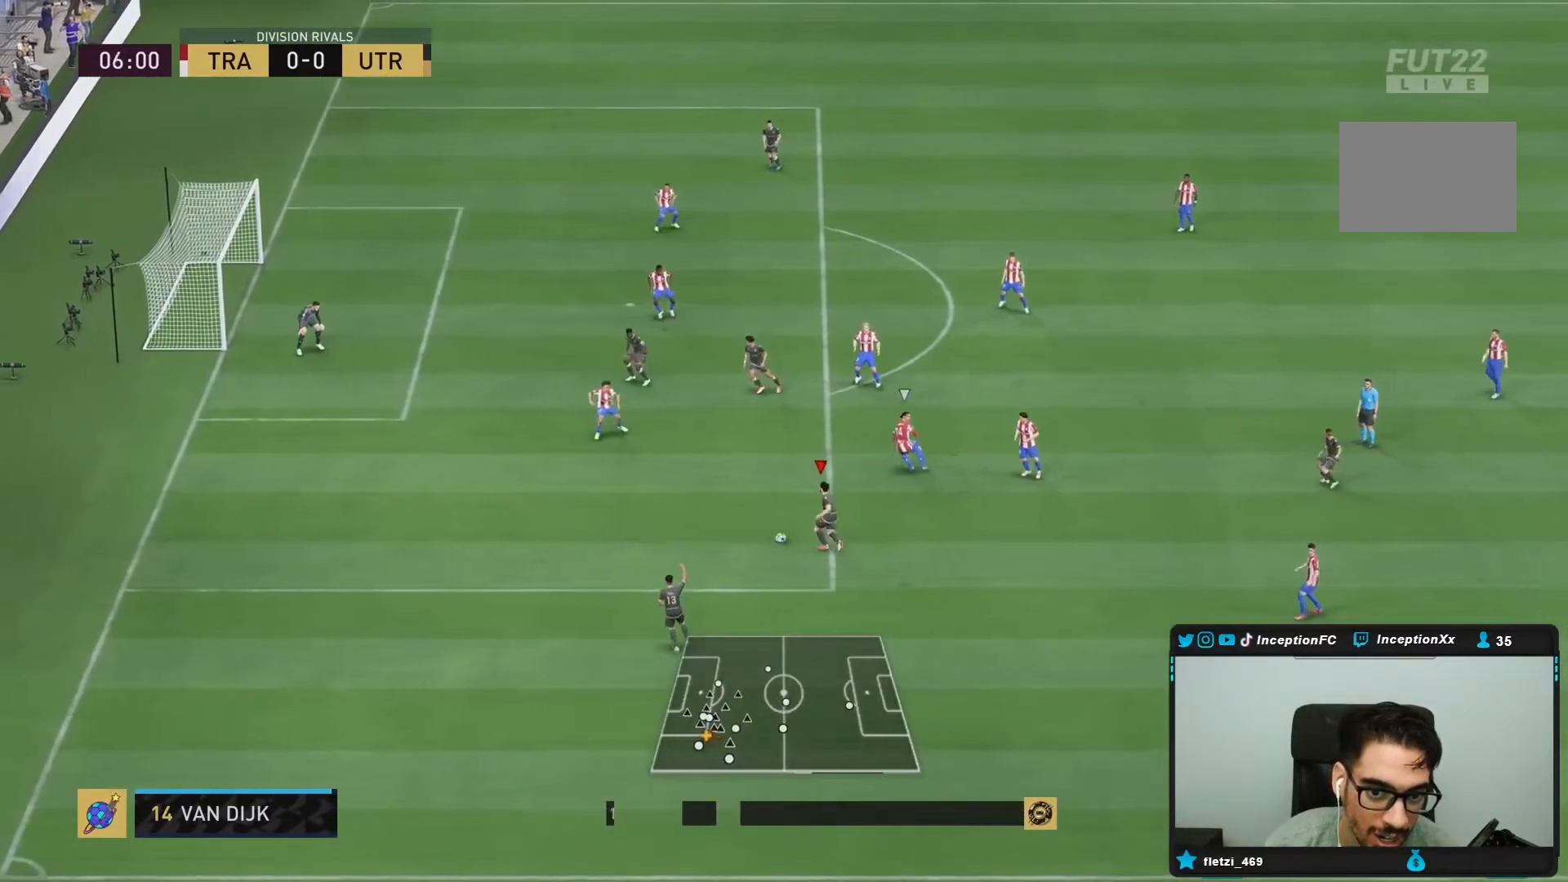
{"buttons": [], "left_stick": "center", "right_stick": "up-right", "events": [[167, "R2", "up"], [183, "left_stick", "center"], [217, "right_stick", "up-right"]]}
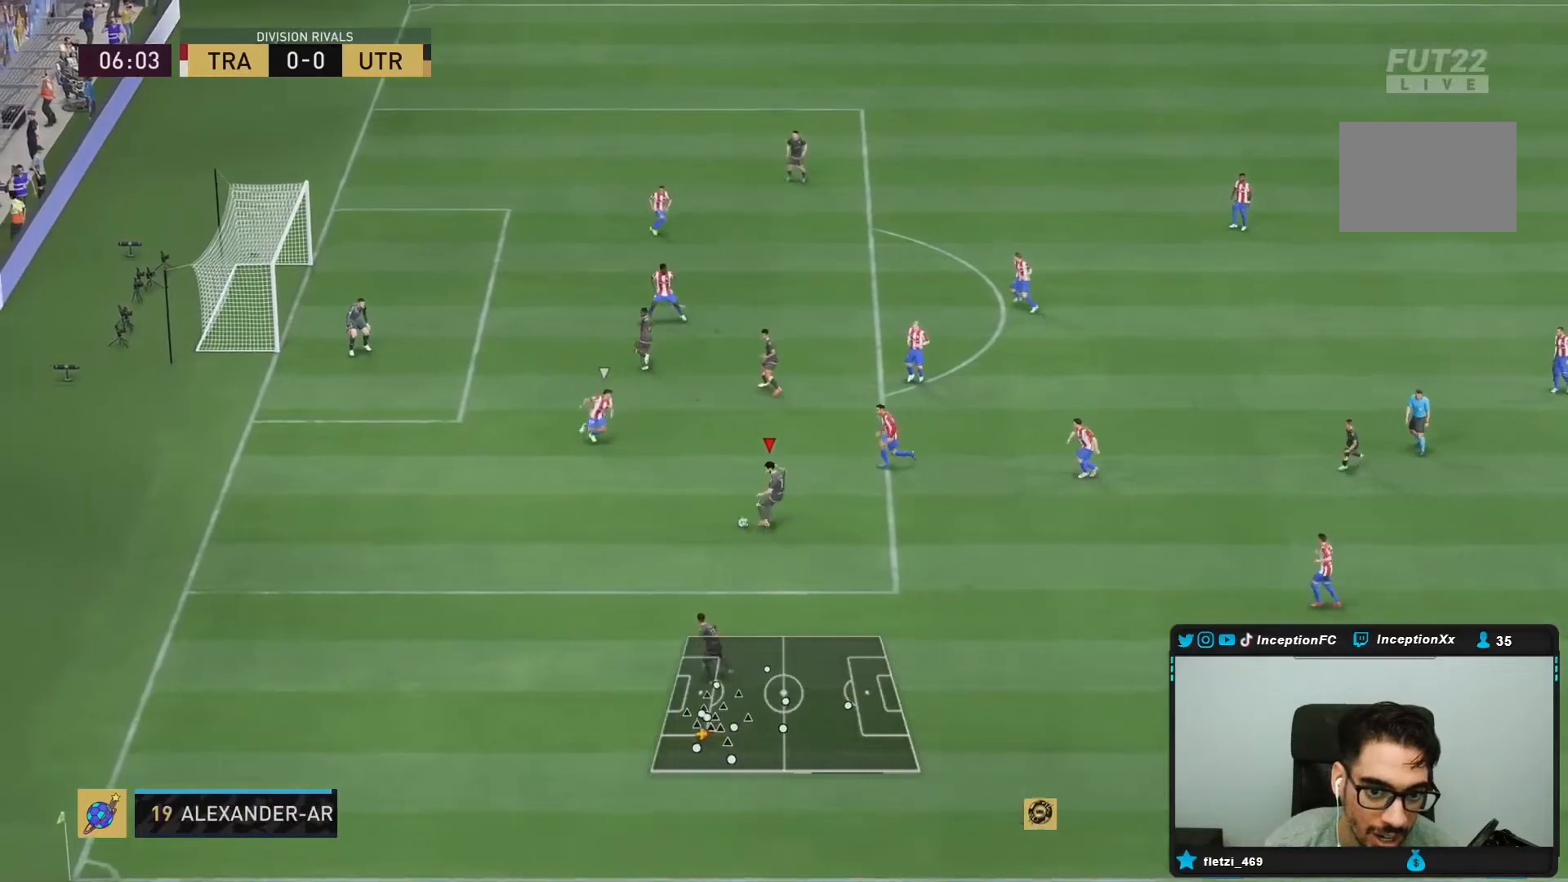
{"buttons": [], "left_stick": "center", "right_stick": "down-left", "events": [[17, "right_stick", "center"], [67, "right_stick", "down-left"]]}
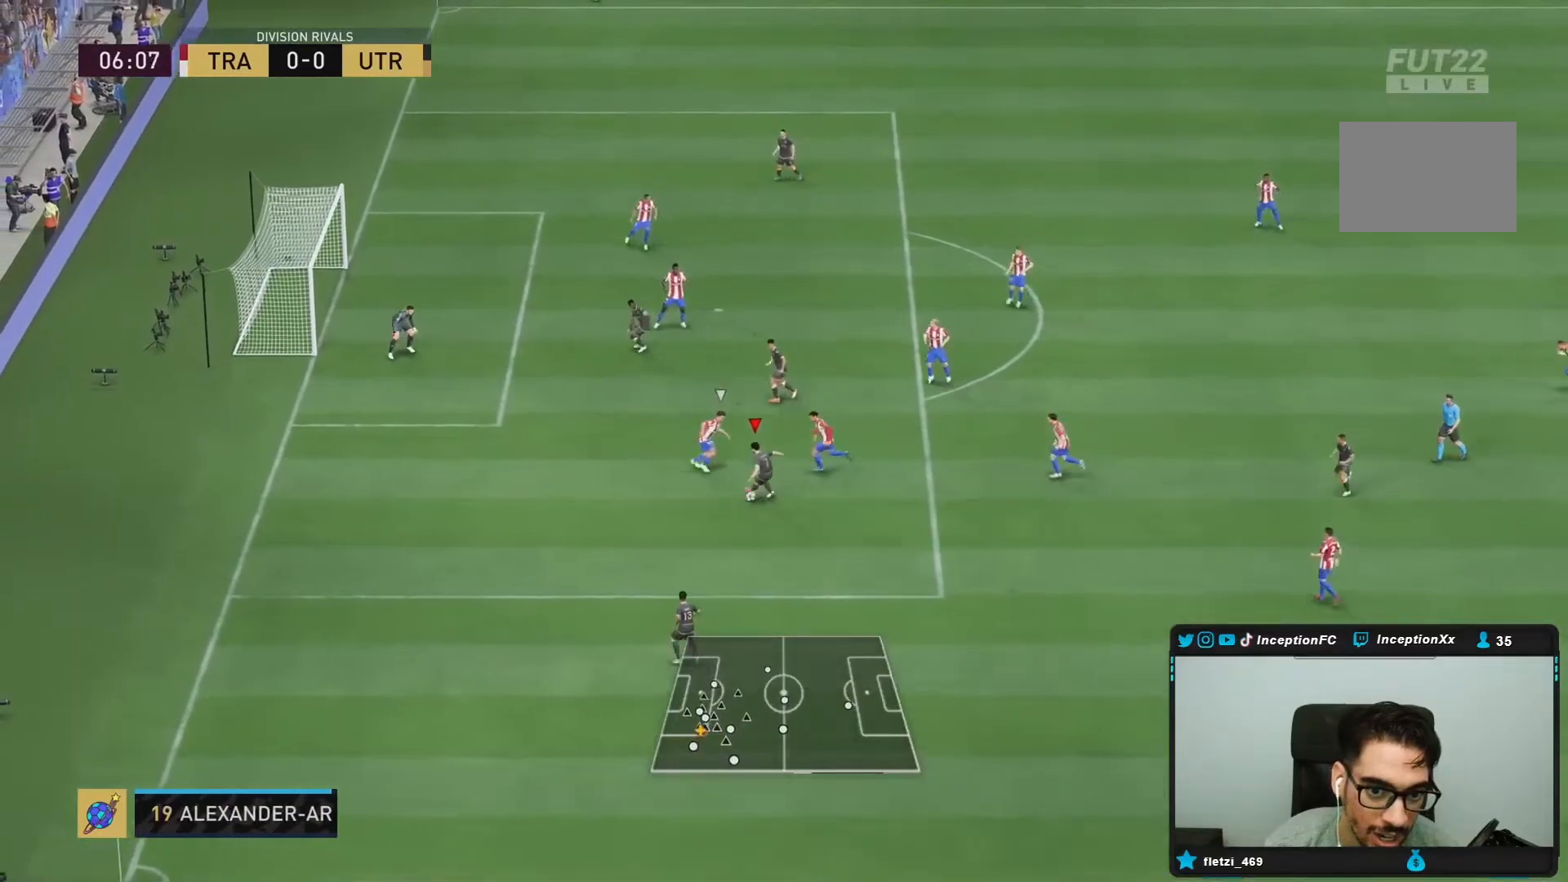
{"buttons": ["R2"], "left_stick": "left", "right_stick": "center", "events": [[50, "right_stick", "center"], [250, "left_stick", "left"], [333, "R2", "down"]]}
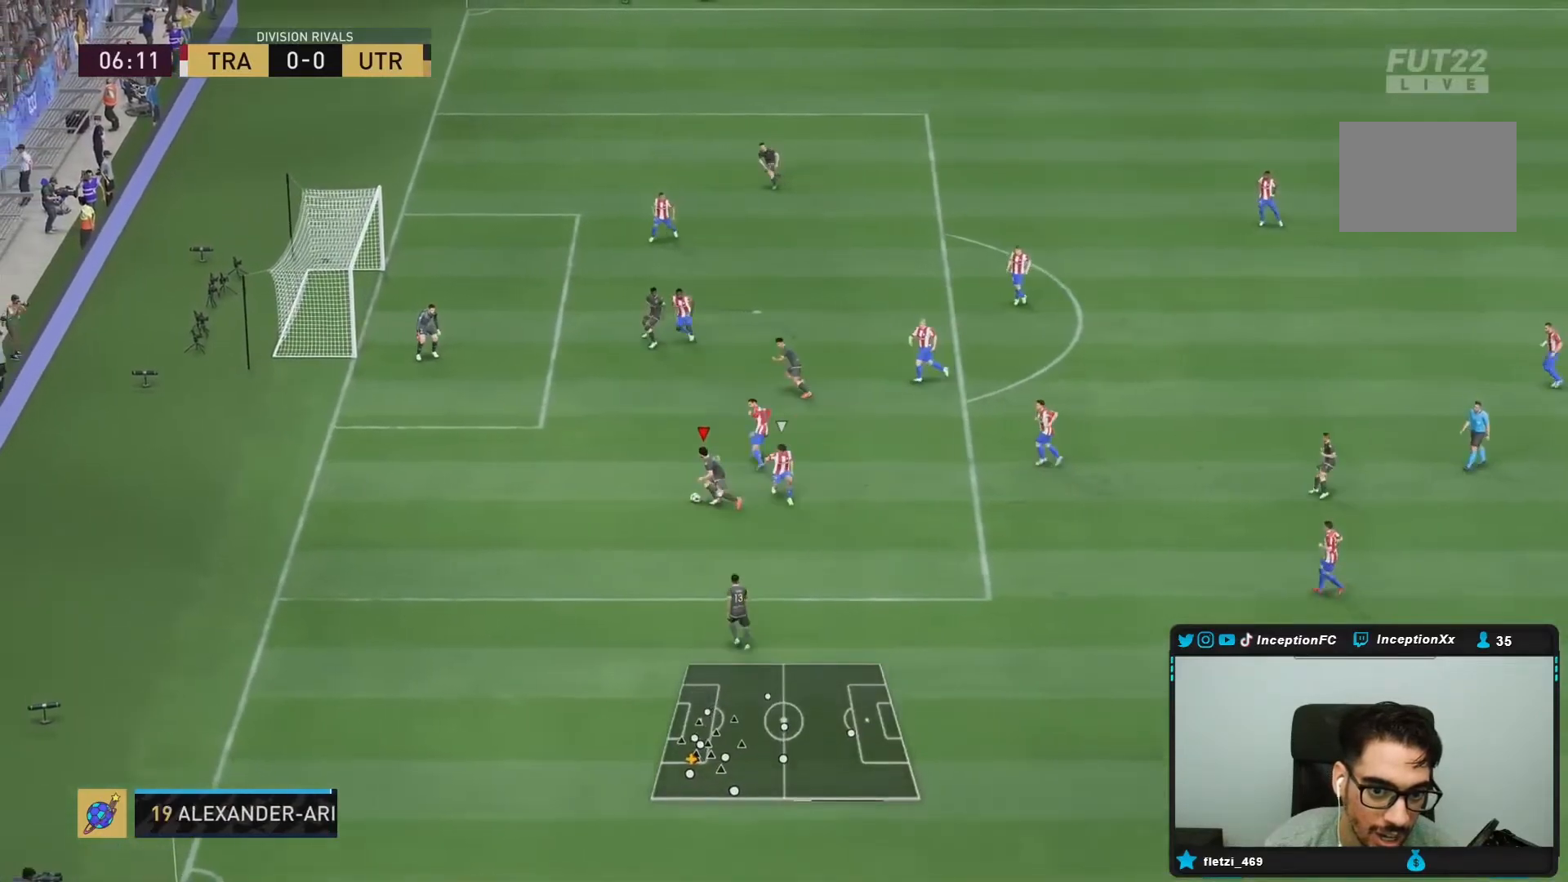
{"buttons": [], "left_stick": "center", "right_stick": "up-right", "events": [[300, "R2", "up"], [333, "left_stick", "center"], [433, "right_stick", "up-right"]]}
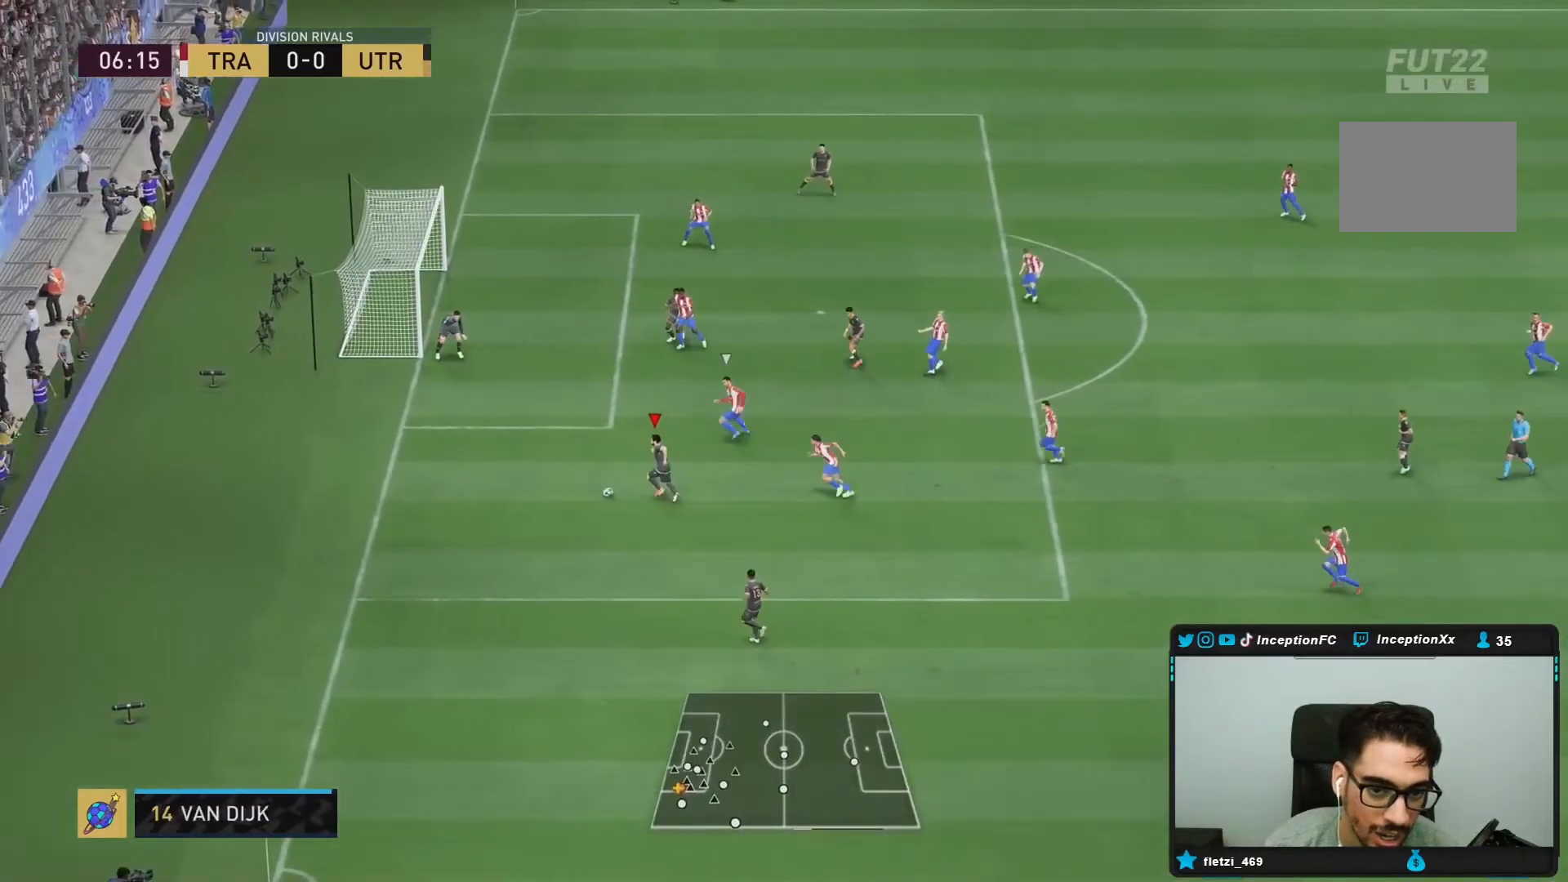
{"buttons": [], "left_stick": "center", "right_stick": "center", "events": [[433, "right_stick", "center"]]}
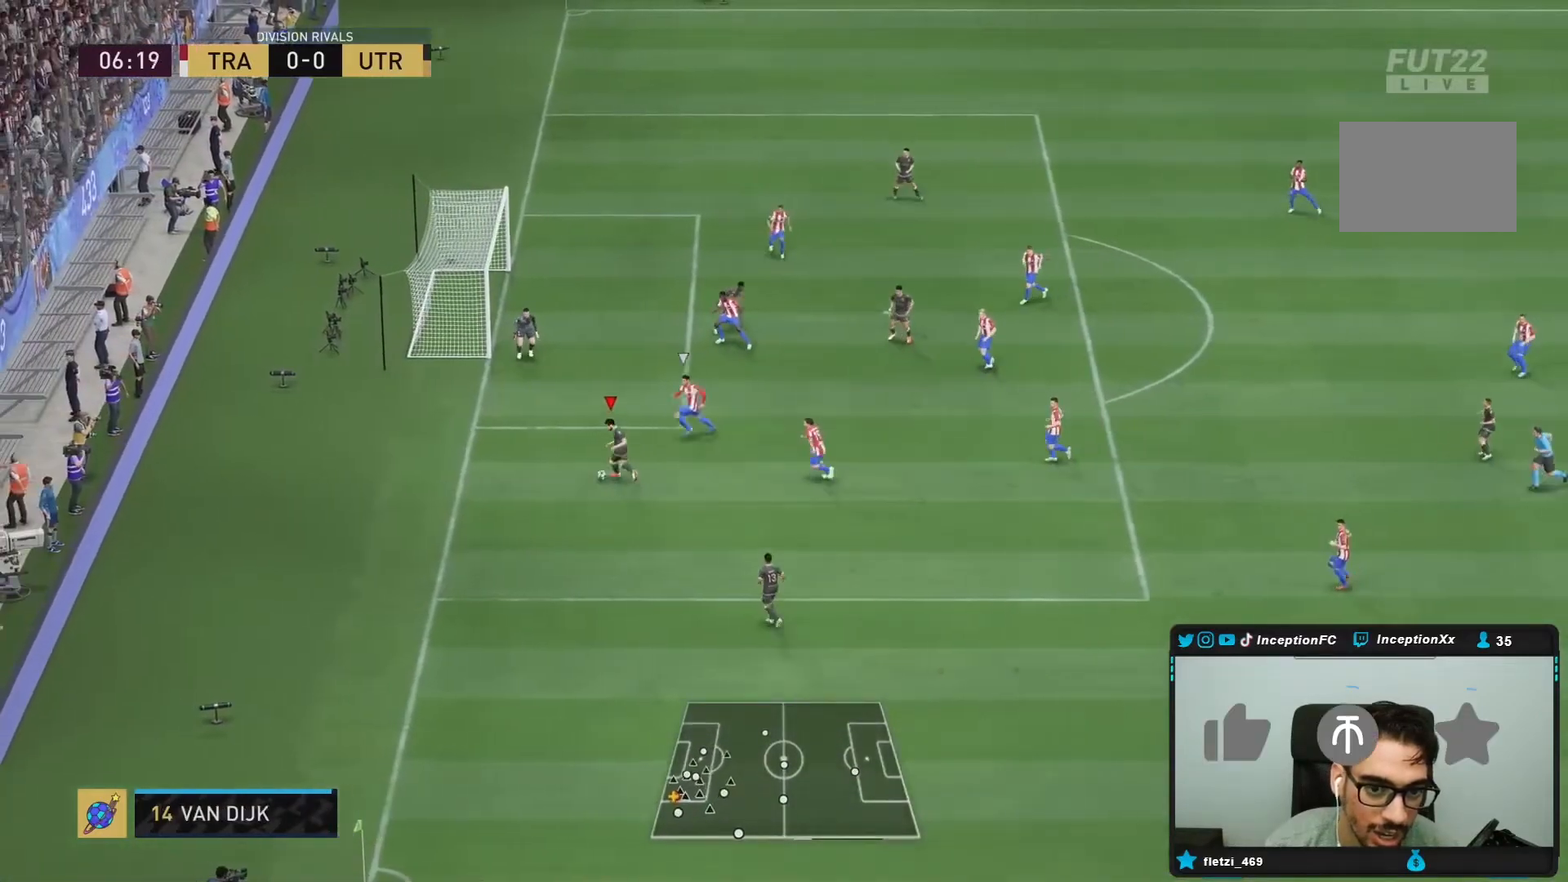
{"buttons": [], "left_stick": "center", "right_stick": "center", "events": [[67, "left_stick", "up-left"], [367, "left_stick", "center"]]}
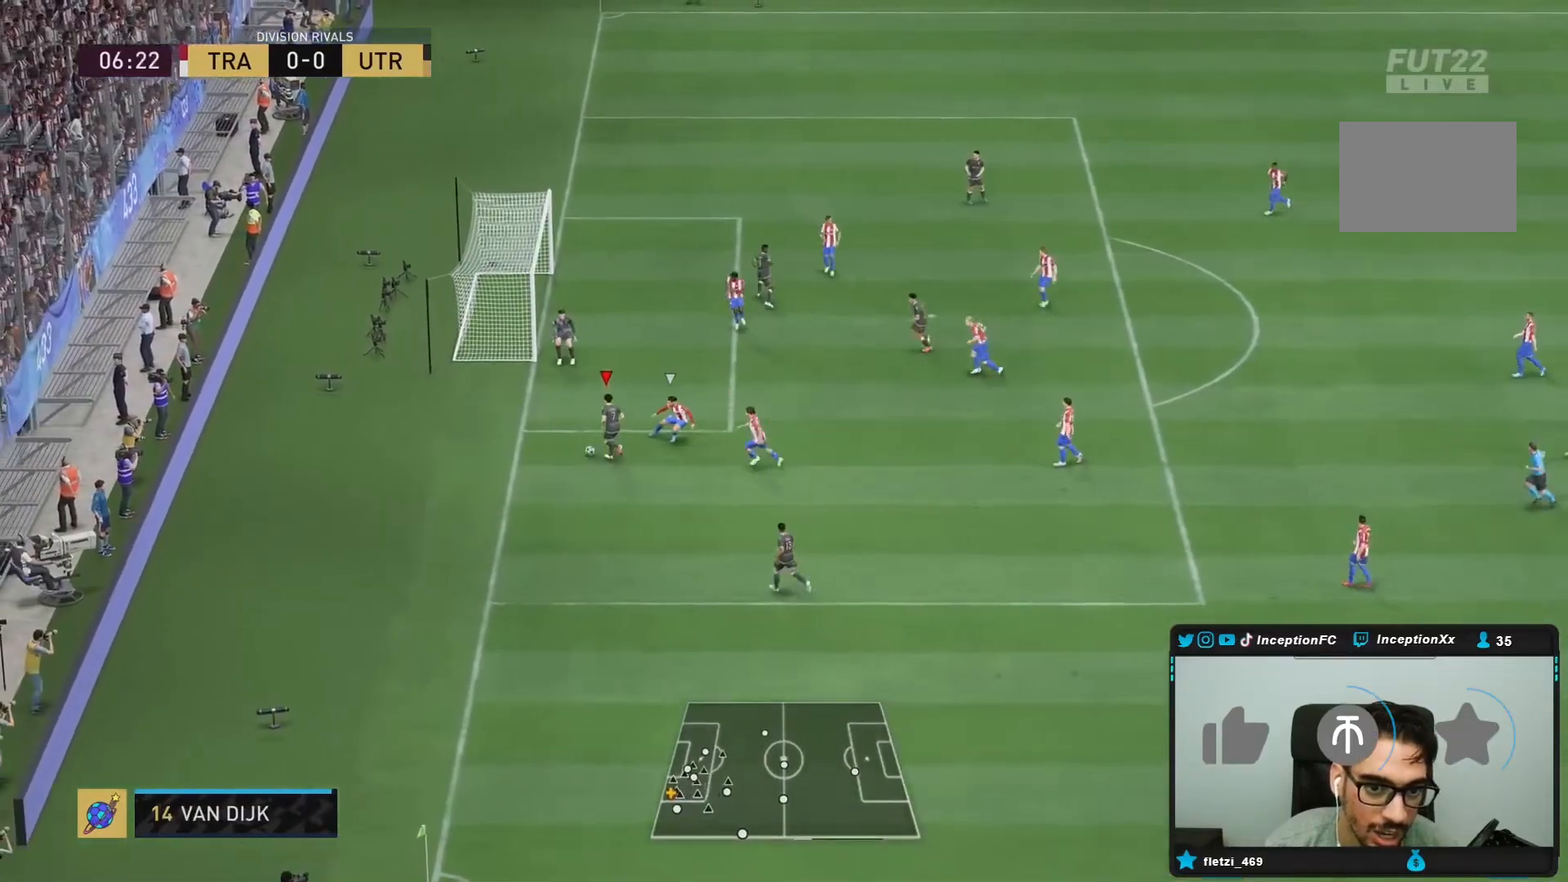
{"buttons": [], "left_stick": "center", "right_stick": "up-right", "events": [[17, "right_stick", "up-right"]]}
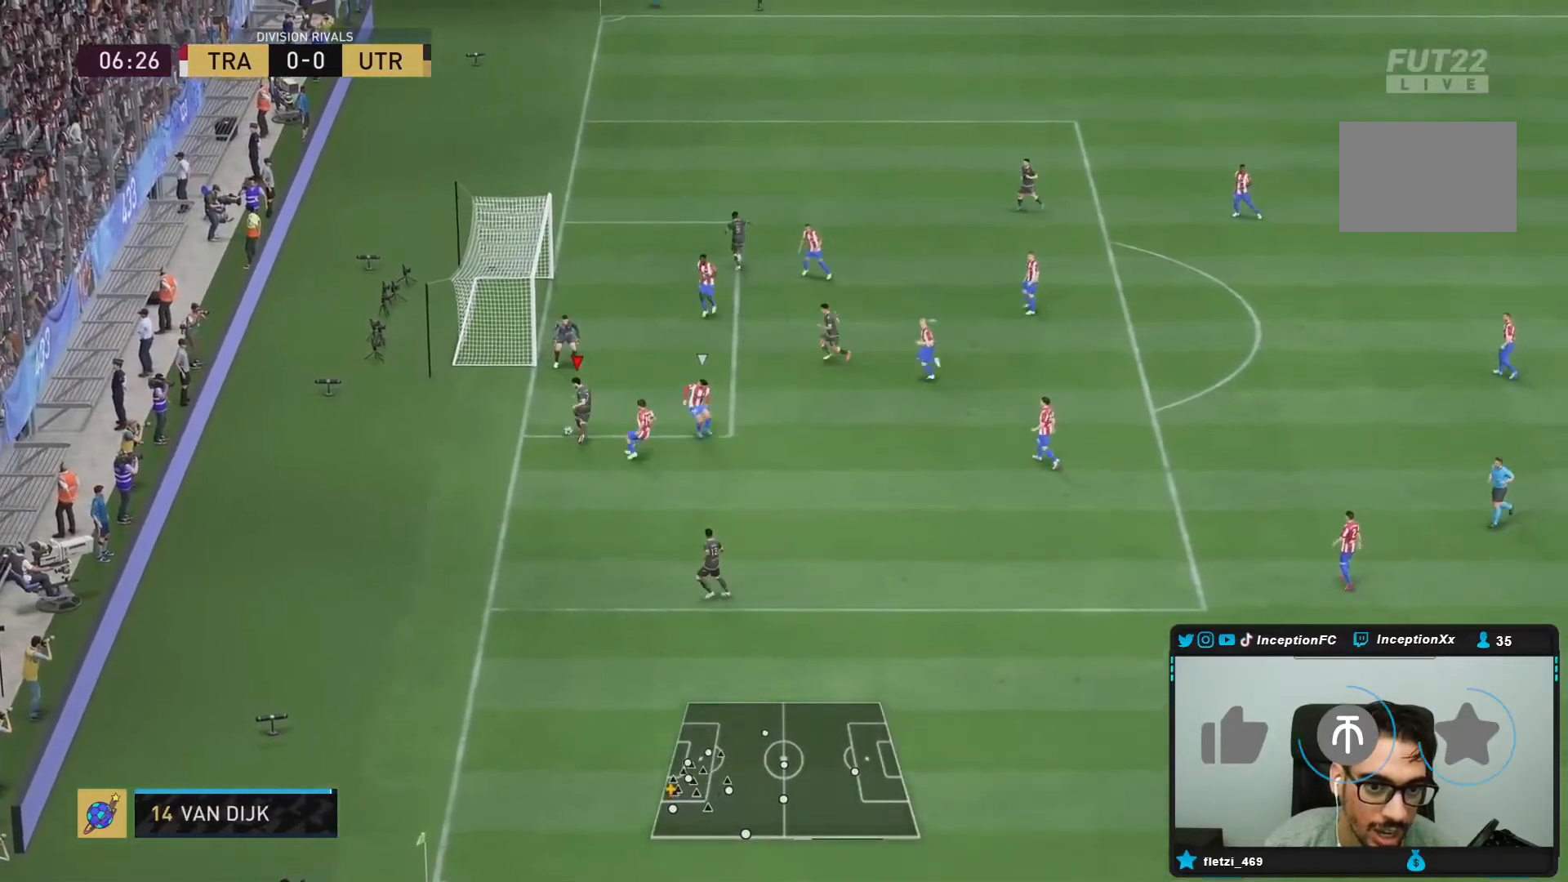
{"buttons": [], "left_stick": "down-right", "right_stick": "center", "events": [[50, "right_stick", "center"], [150, "left_stick", "up"], [317, "left_stick", "center"], [417, "left_stick", "down-right"]]}
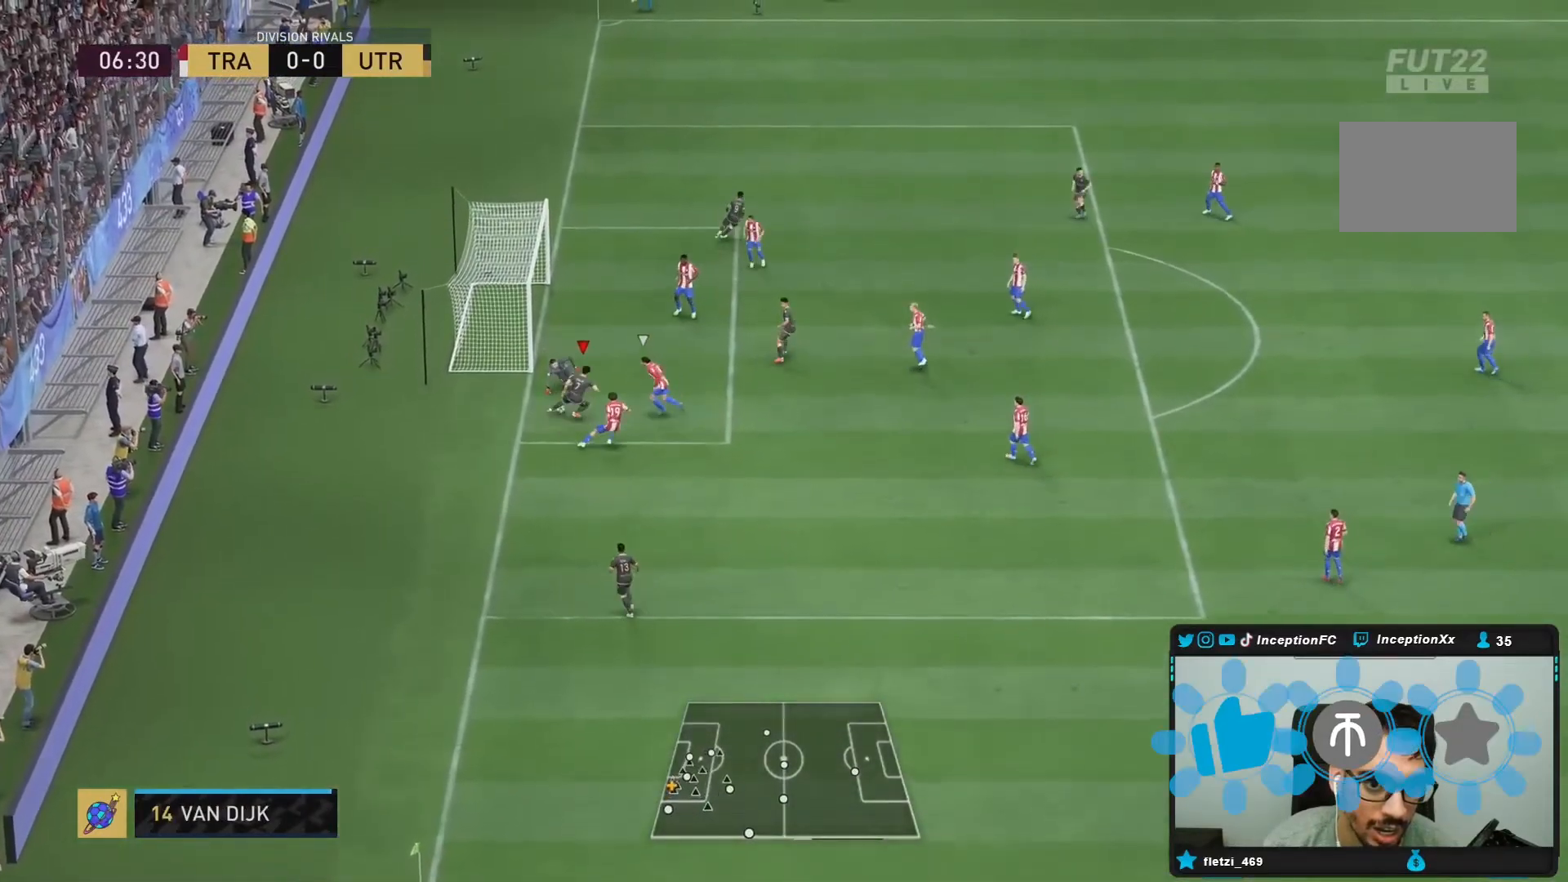
{"buttons": [], "left_stick": "center", "right_stick": "center", "events": [[133, "CIRCLE", "down"], [217, "CIRCLE", "up"], [250, "left_stick", "center"]]}
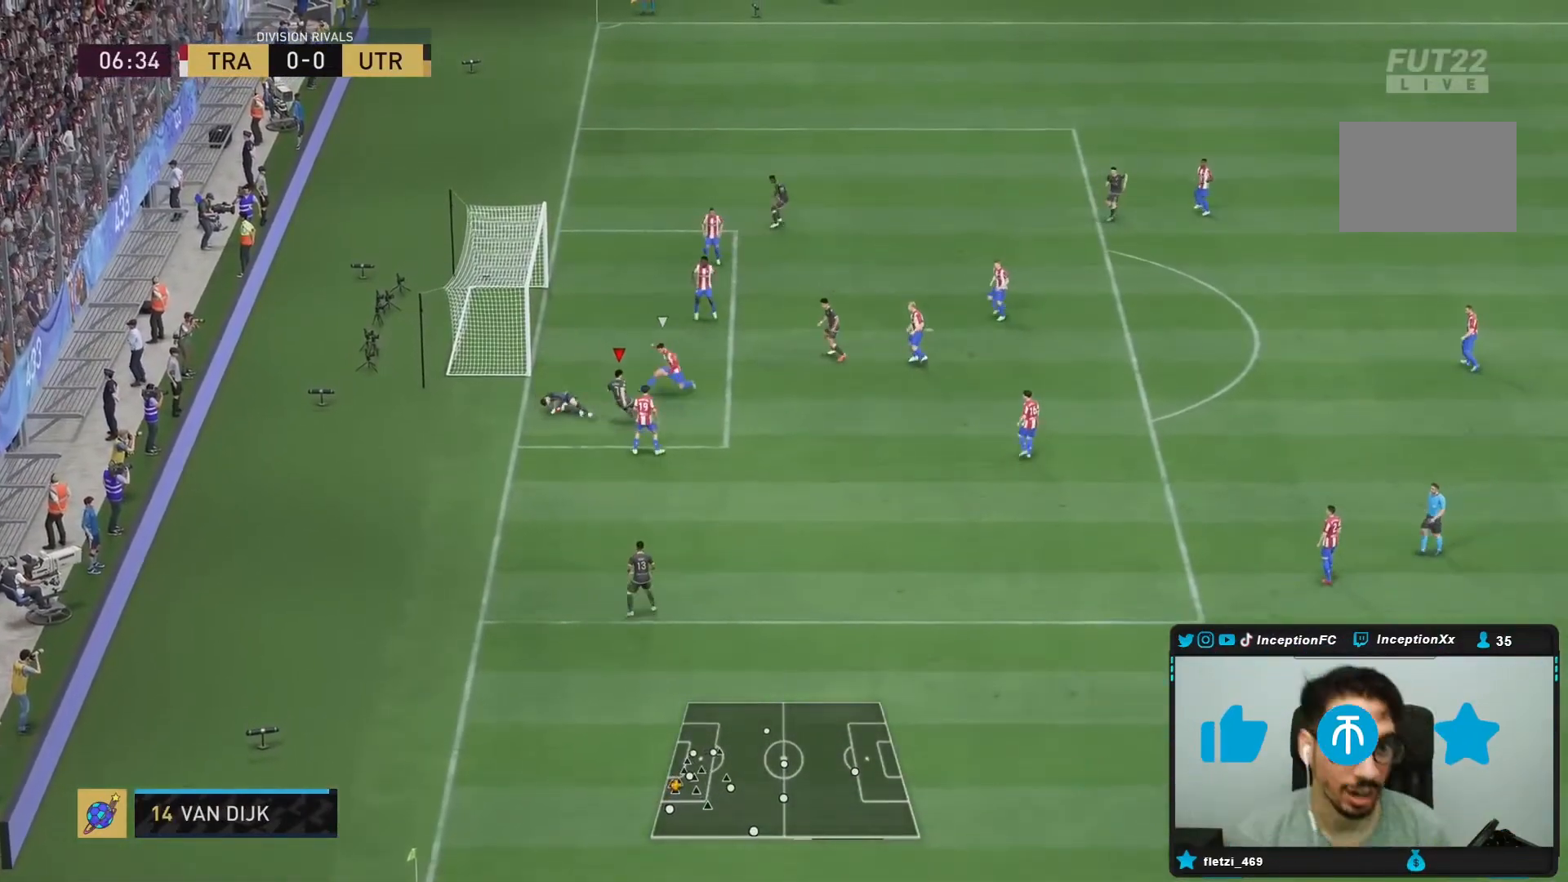
{"buttons": [], "left_stick": "center", "right_stick": "center", "events": []}
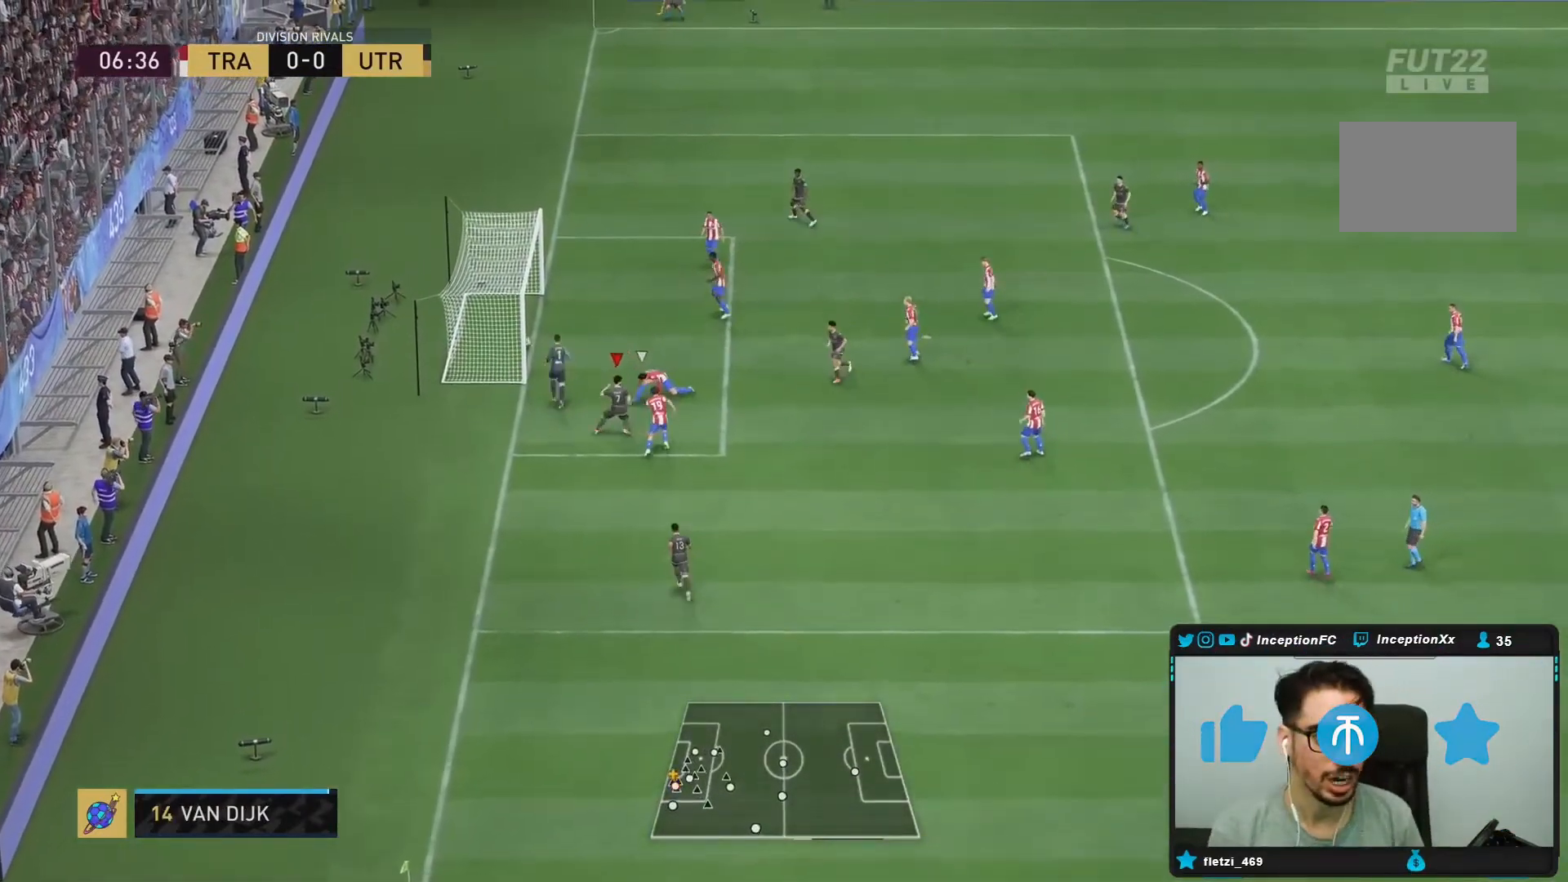
{"buttons": [], "left_stick": "center", "right_stick": "center", "events": []}